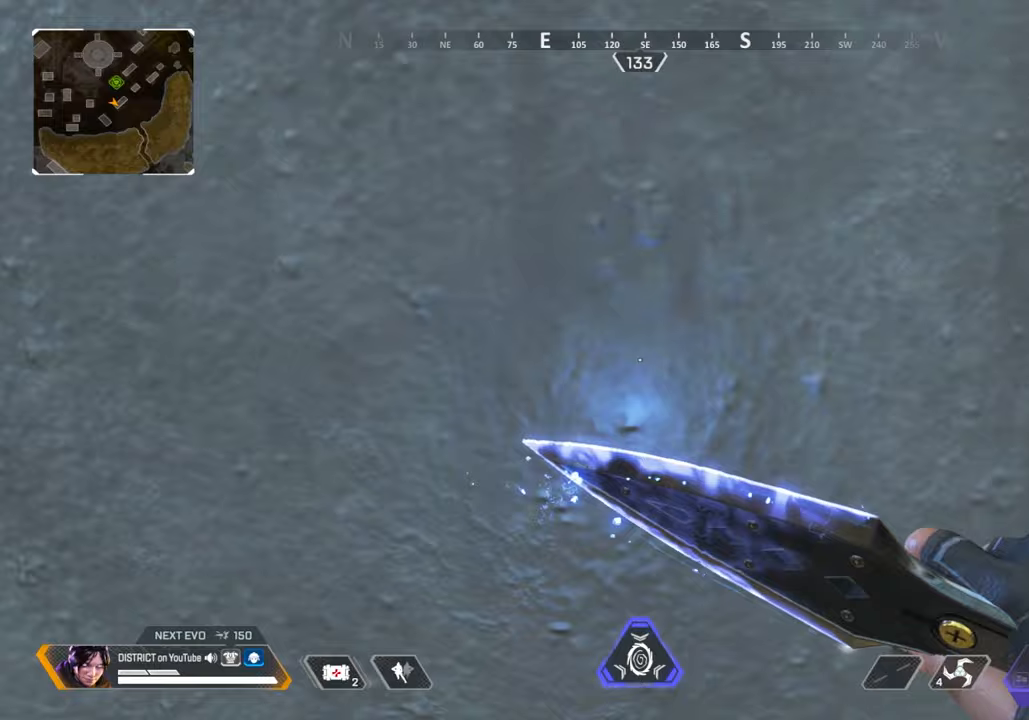
Gameplay with a controller (Xbox layout); each line is a JSON object with the inputs held at the frame after it. "events" lists button and stick changes between this image and that frame as [ms after this image, input, new state], when the widget could be followed in between.
{"buttons": ["Y"], "left_stick": "up", "right_stick": "left", "events": [[433, "right_stick", "left"]]}
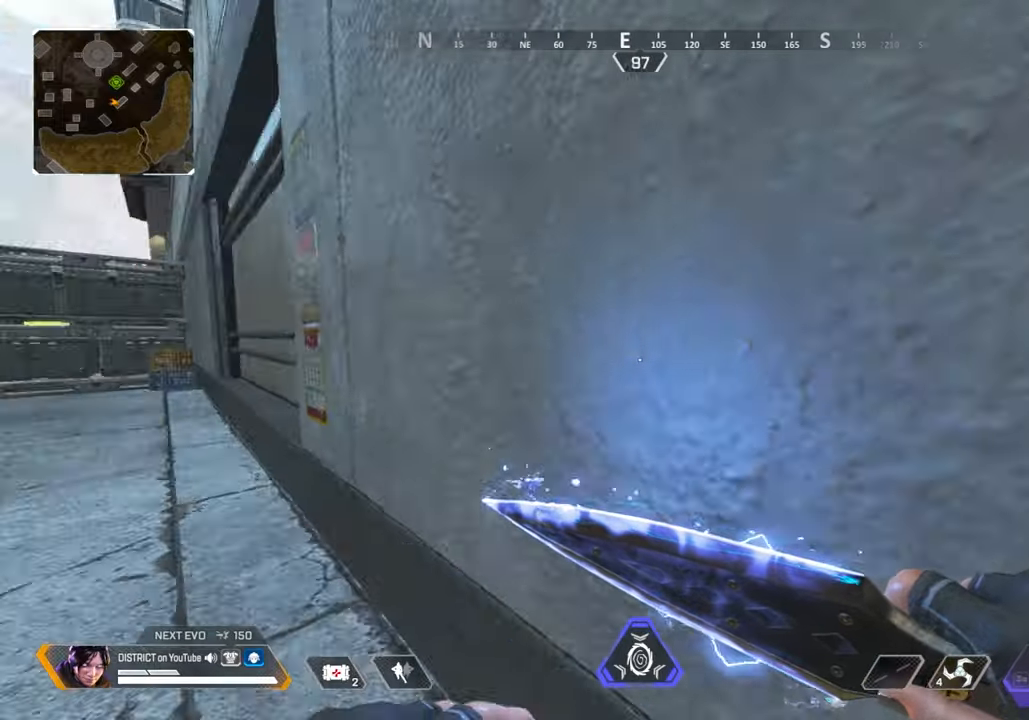
{"buttons": ["Y"], "left_stick": "up", "right_stick": "center", "events": [[50, "right_stick", "center"], [83, "left_stick", "center"], [300, "right_stick", "right"], [433, "right_stick", "center"], [500, "left_stick", "up"]]}
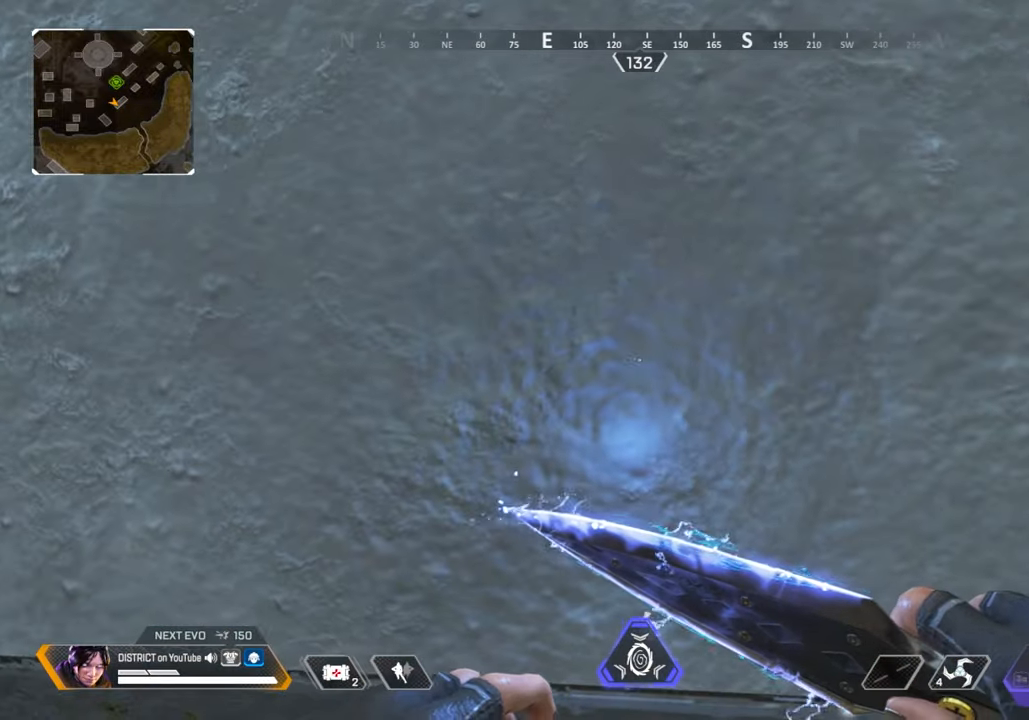
{"buttons": ["Y"], "left_stick": "up", "right_stick": "center", "events": [[83, "A", "down"], [183, "A", "up"]]}
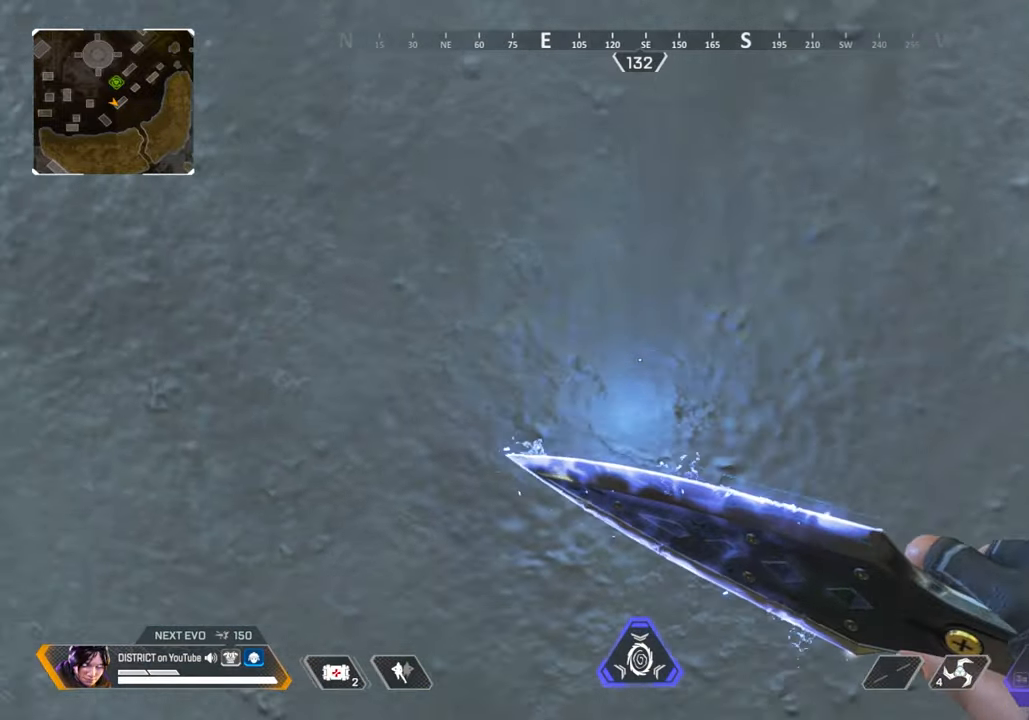
{"buttons": ["Y"], "left_stick": "center", "right_stick": "left", "events": [[83, "left_stick", "center"], [133, "right_stick", "right"], [300, "right_stick", "center"], [483, "right_stick", "left"]]}
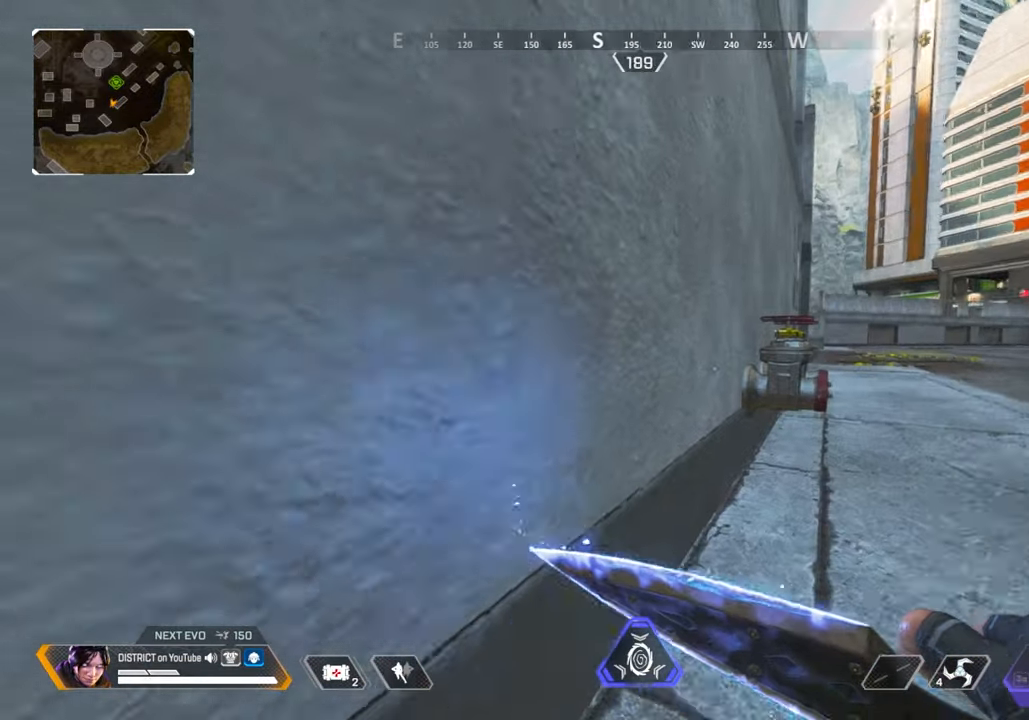
{"buttons": ["A", "Y"], "left_stick": "up", "right_stick": "center", "events": [[150, "right_stick", "up"], [250, "right_stick", "center"], [400, "left_stick", "up"], [450, "A", "down"]]}
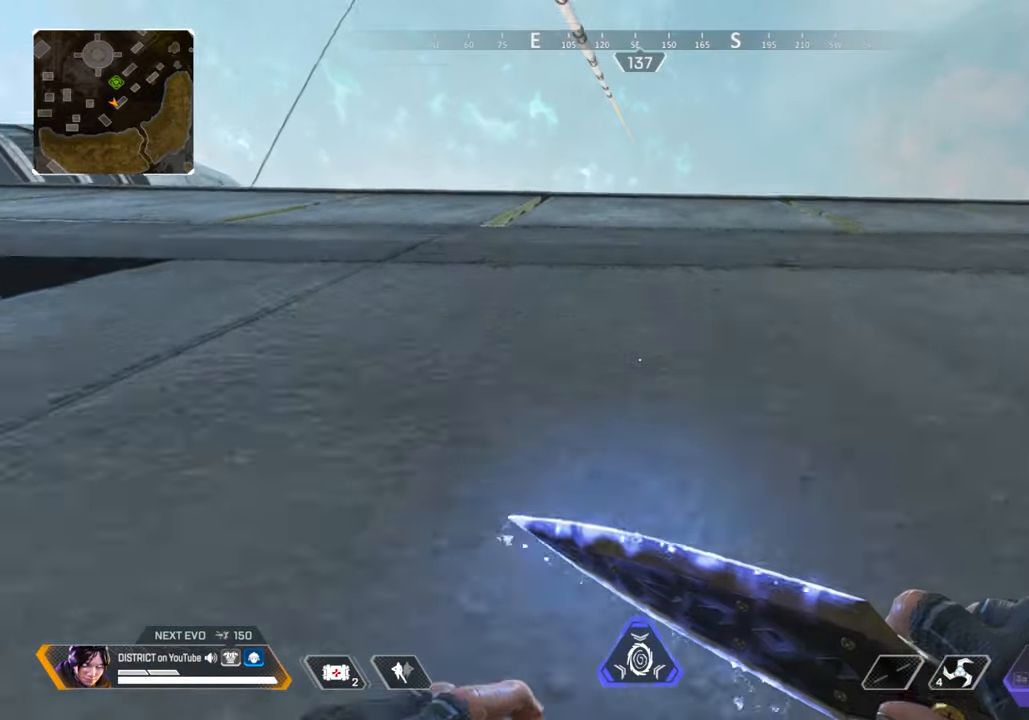
{"buttons": ["Y"], "left_stick": "up", "right_stick": "center", "events": [[50, "A", "up"]]}
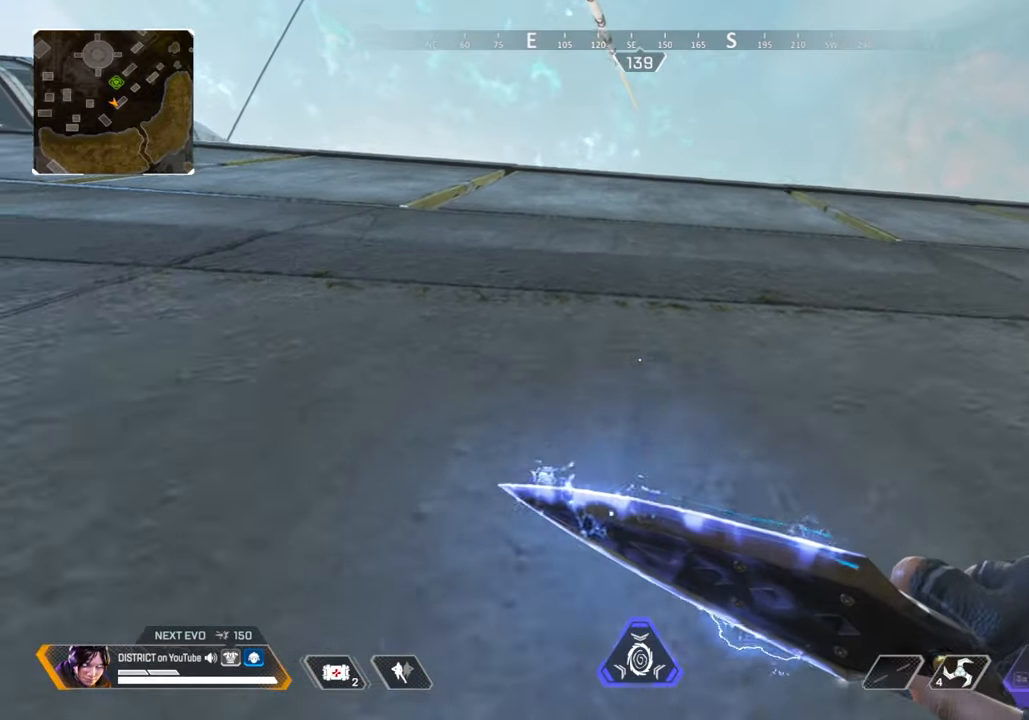
{"buttons": ["Y"], "left_stick": "center", "right_stick": "center", "events": [[33, "left_stick", "center"]]}
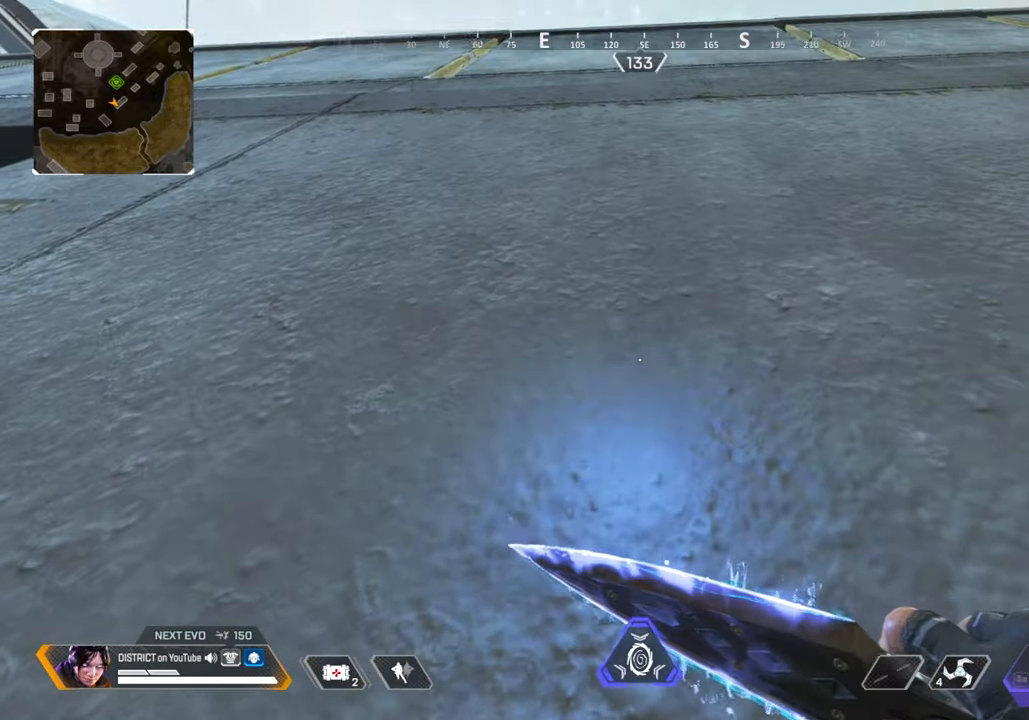
{"buttons": ["Y"], "left_stick": "up", "right_stick": "center", "events": [[50, "left_stick", "up"], [83, "A", "down"], [183, "A", "up"]]}
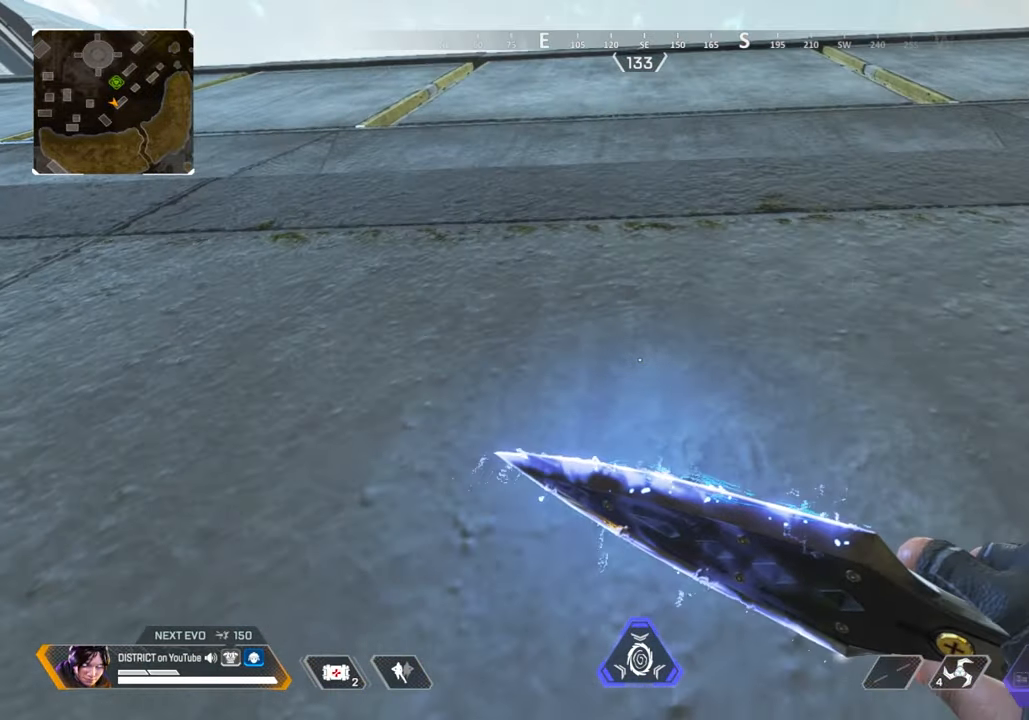
{"buttons": ["Y"], "left_stick": "center", "right_stick": "center", "events": [[117, "left_stick", "center"]]}
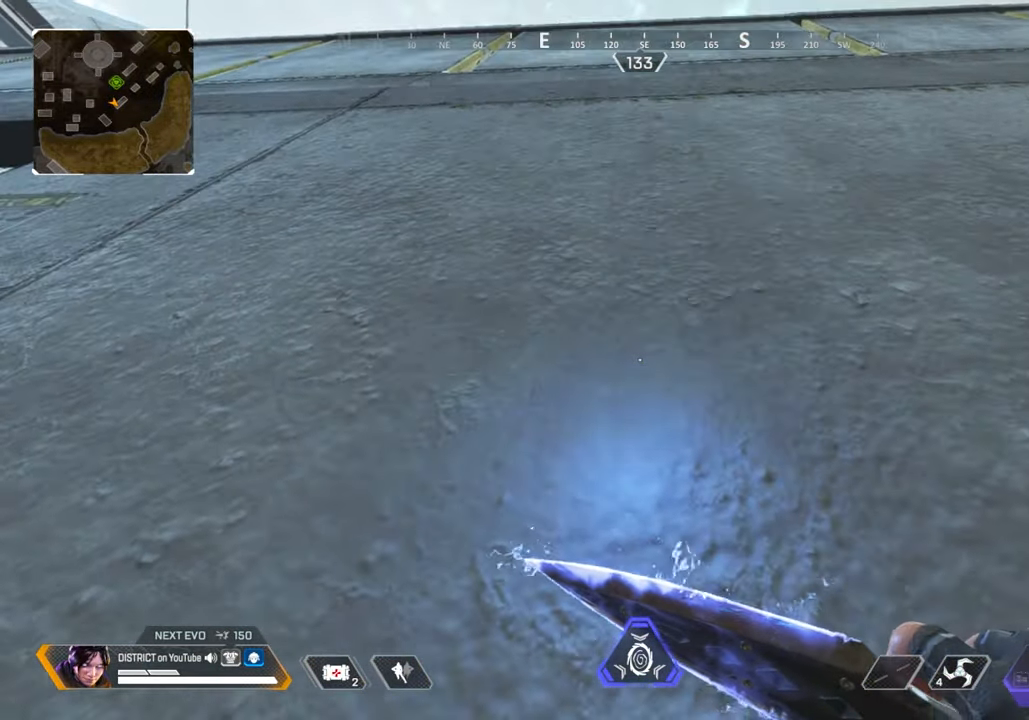
{"buttons": ["Y"], "left_stick": "center", "right_stick": "center", "events": []}
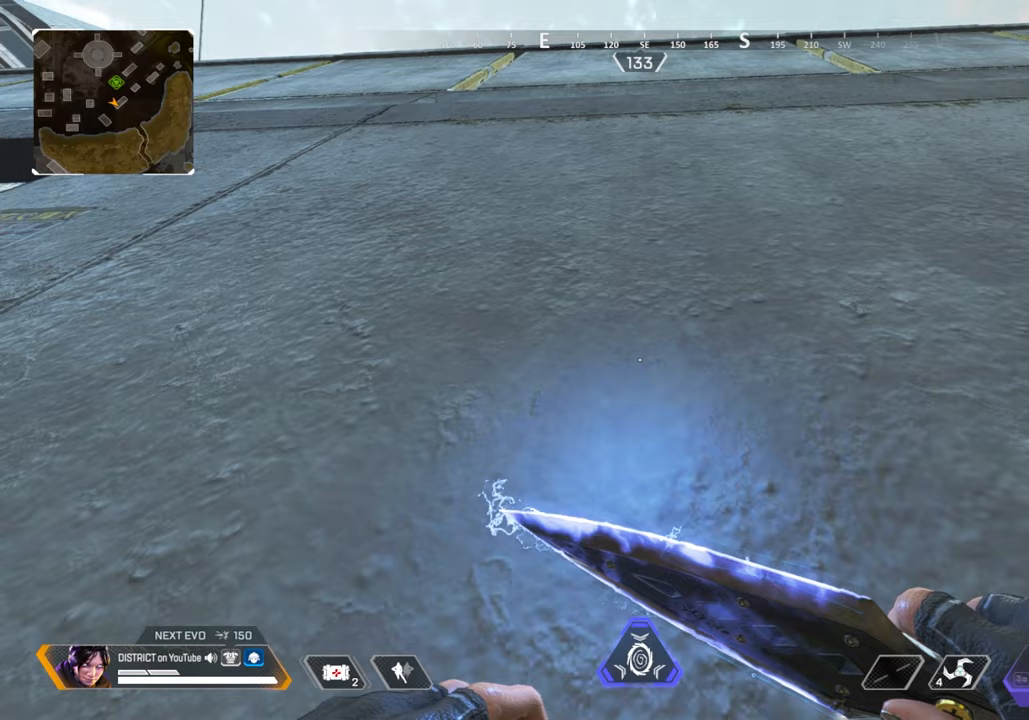
{"buttons": ["Y"], "left_stick": "up", "right_stick": "center", "events": [[133, "left_stick", "up"], [167, "A", "down"], [250, "A", "up"]]}
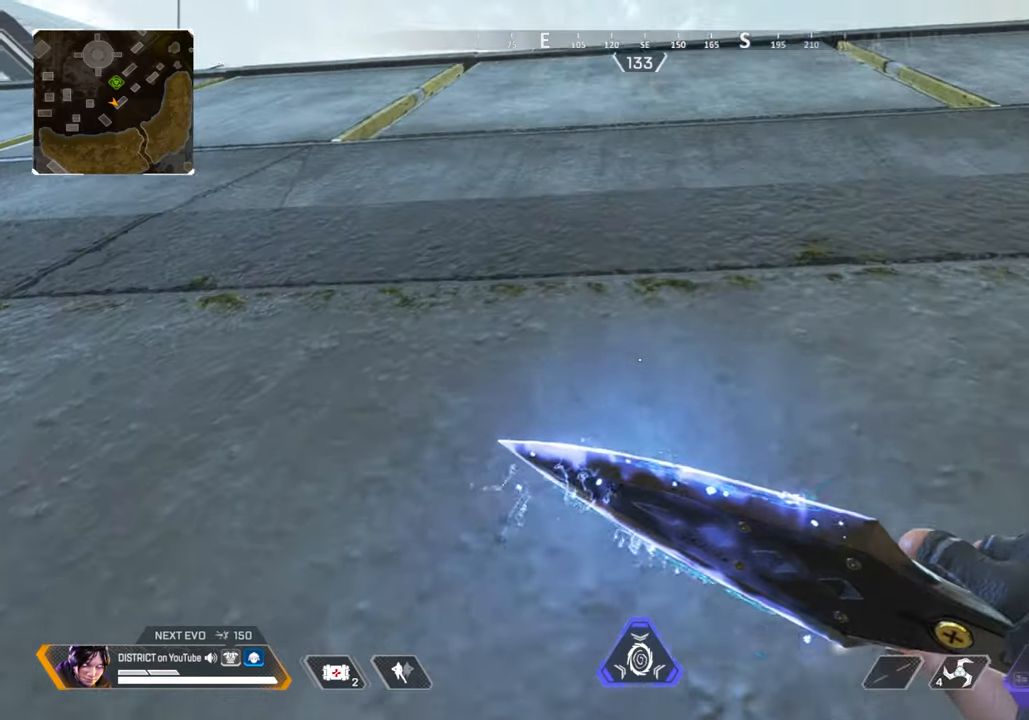
{"buttons": ["Y"], "left_stick": "center", "right_stick": "center", "events": [[283, "left_stick", "center"], [300, "right_stick", "left"], [467, "right_stick", "center"]]}
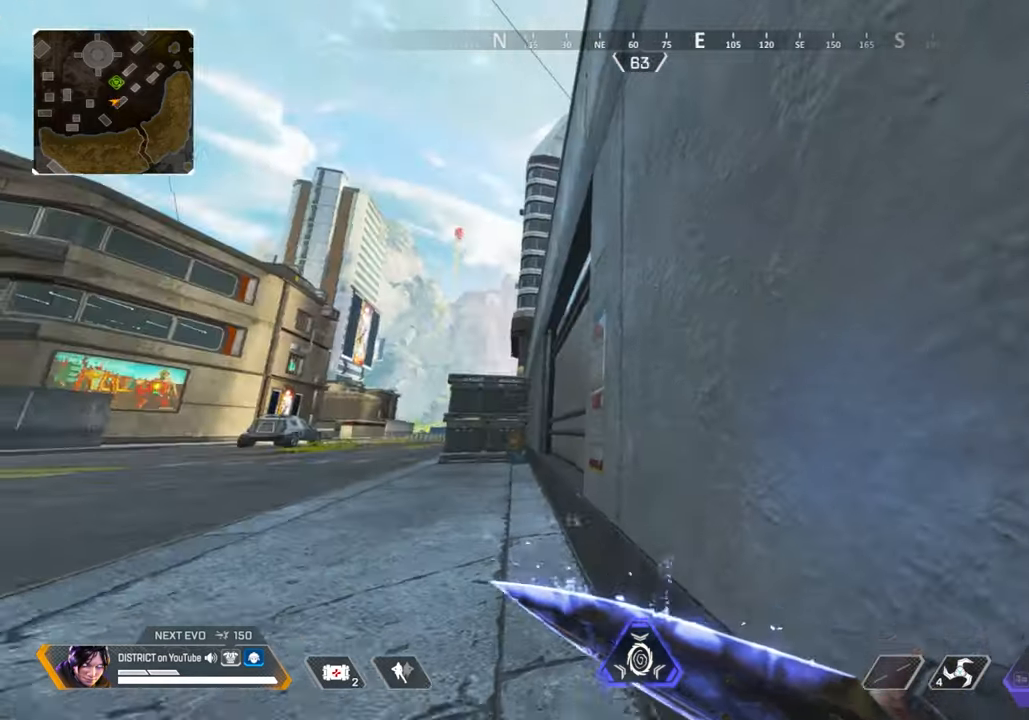
{"buttons": ["A", "Y"], "left_stick": "up", "right_stick": "center", "events": [[100, "right_stick", "right"], [250, "right_stick", "center"], [383, "left_stick", "up"], [433, "A", "down"]]}
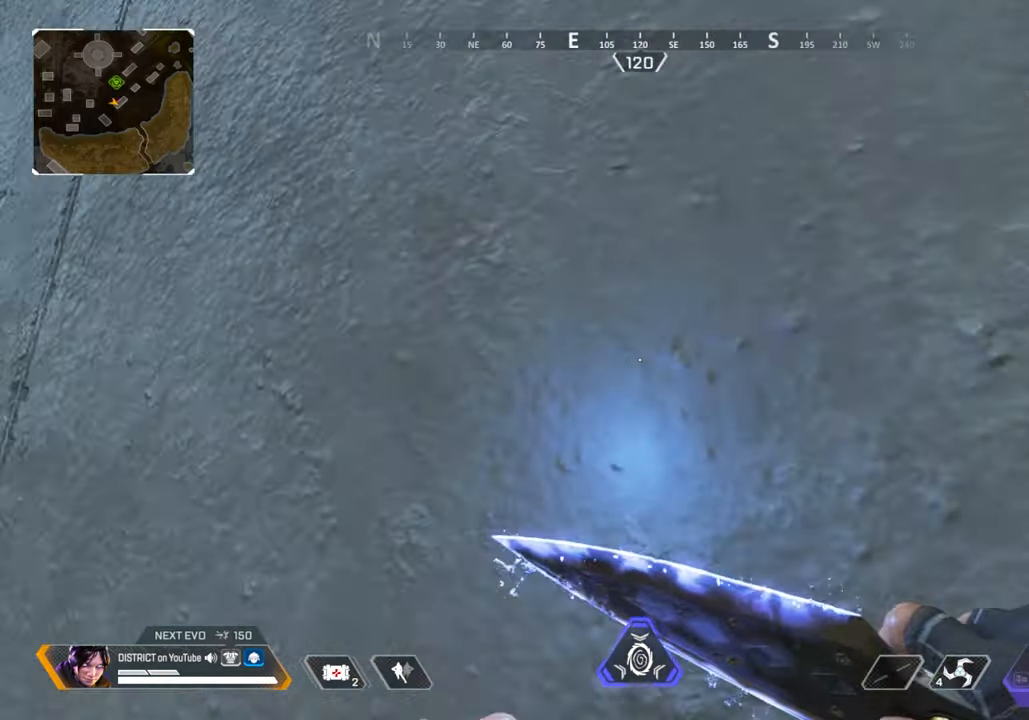
{"buttons": ["Y"], "left_stick": "center", "right_stick": "center", "events": [[33, "A", "up"], [500, "left_stick", "center"]]}
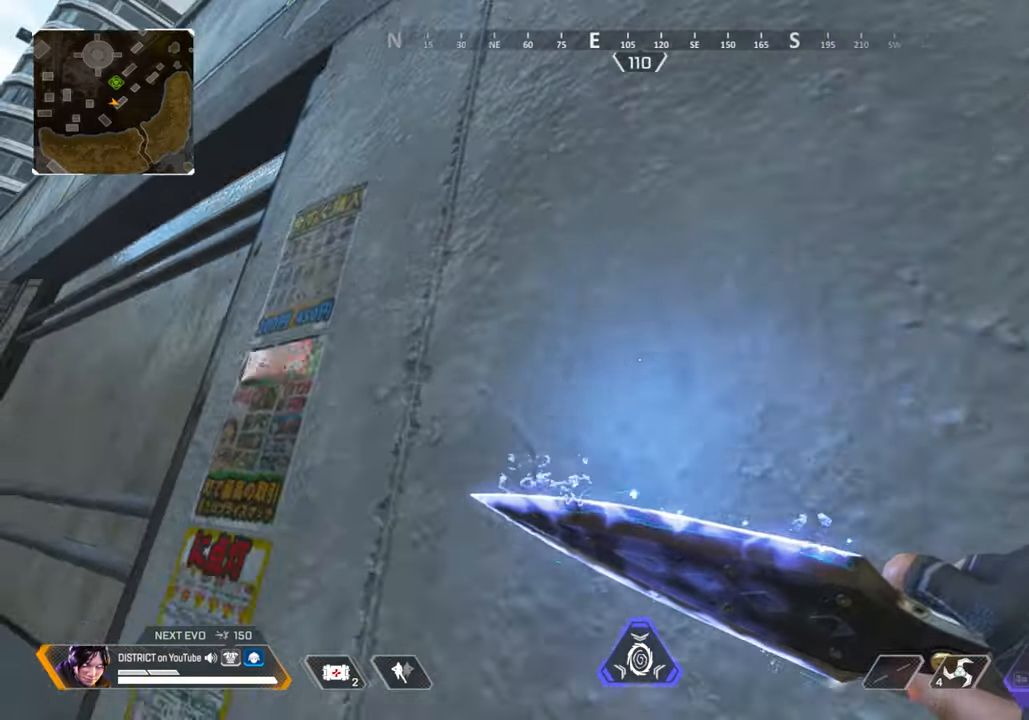
{"buttons": ["Y"], "left_stick": "up", "right_stick": "center", "events": [[33, "right_stick", "right"], [50, "left_stick", "down"], [133, "right_stick", "center"], [167, "left_stick", "down-right"], [467, "left_stick", "up"]]}
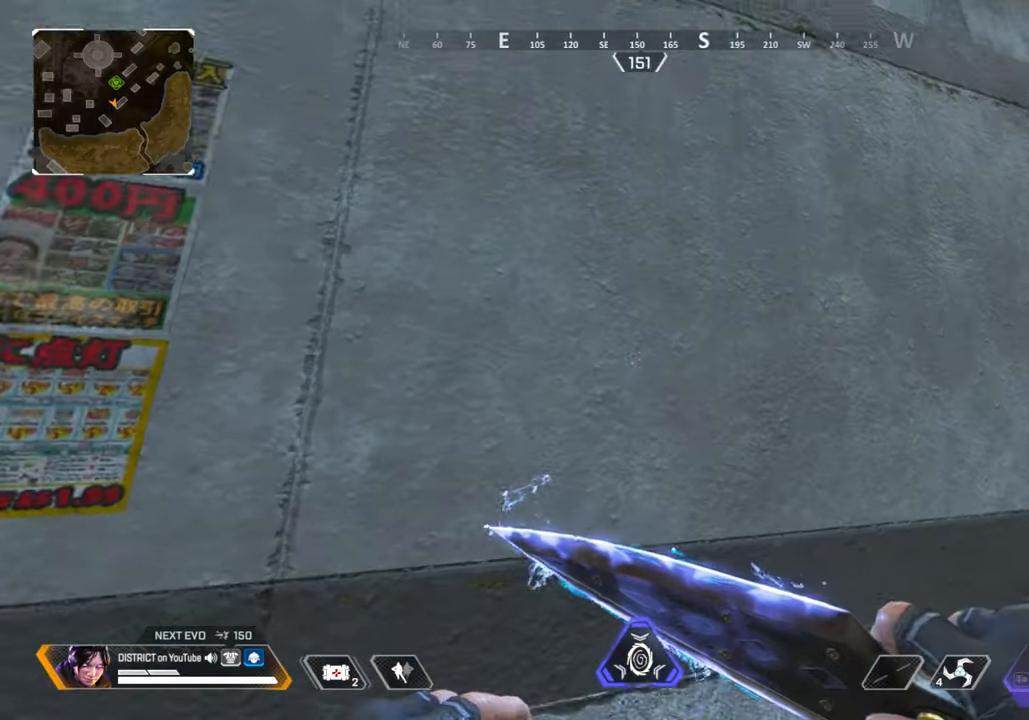
{"buttons": ["Y"], "left_stick": "up", "right_stick": "center", "events": [[133, "A", "down"], [233, "A", "up"]]}
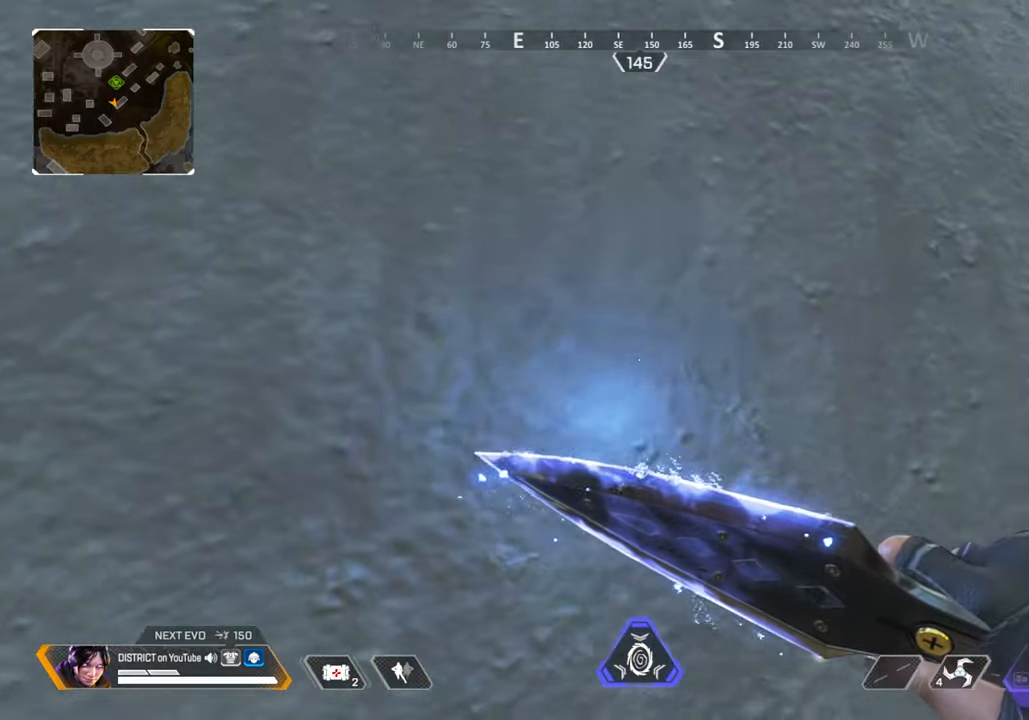
{"buttons": ["Y"], "left_stick": "center", "right_stick": "center", "events": [[217, "left_stick", "center"]]}
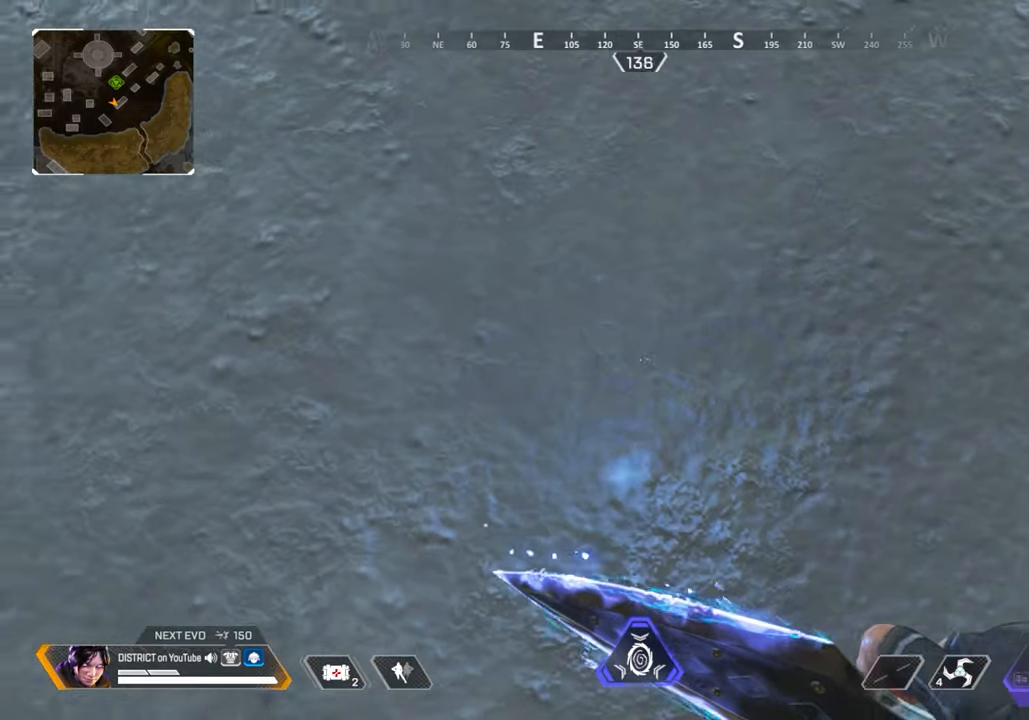
{"buttons": [], "left_stick": "up", "right_stick": "center", "events": [[150, "left_stick", "up"], [167, "A", "down"], [267, "A", "up"], [483, "Y", "up"]]}
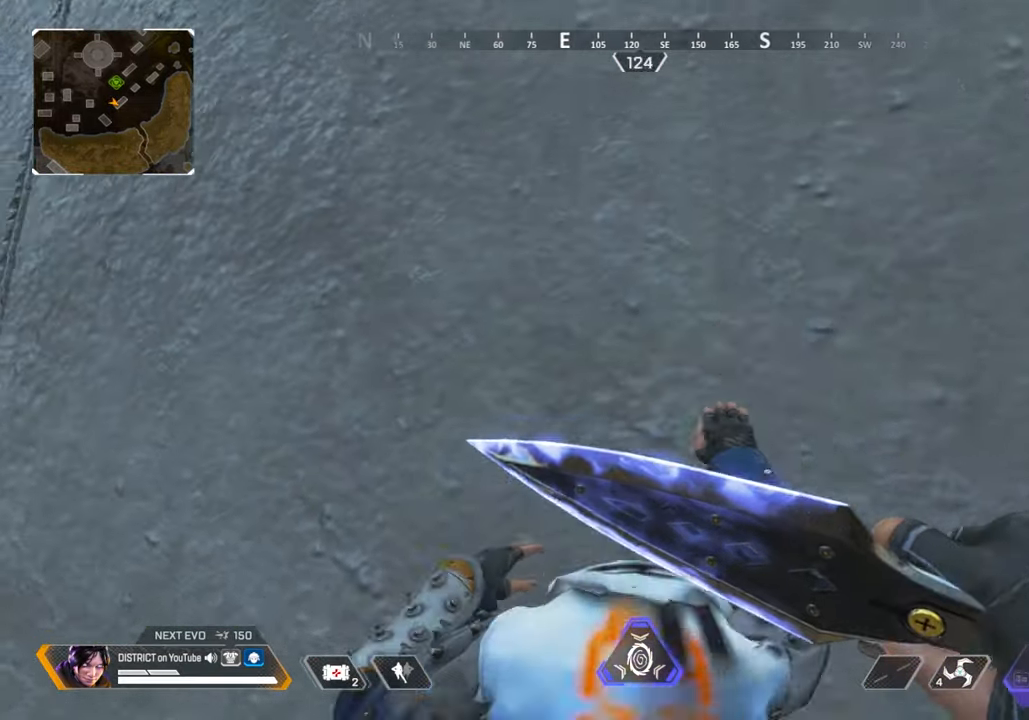
{"buttons": [], "left_stick": "center", "right_stick": "center", "events": [[33, "left_stick", "center"]]}
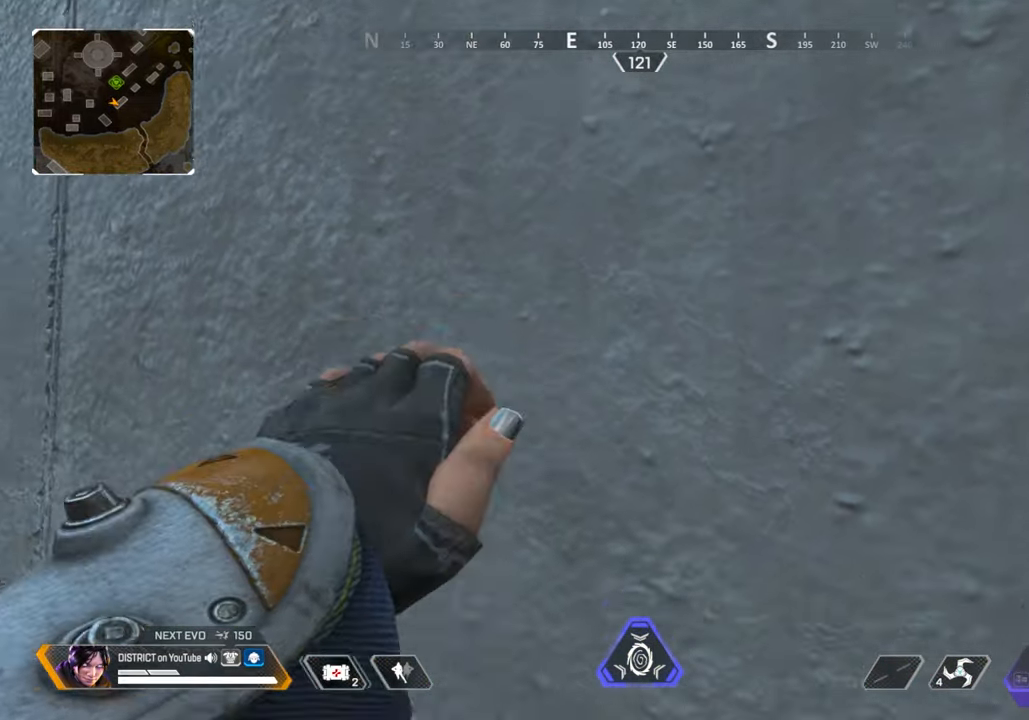
{"buttons": [], "left_stick": "center", "right_stick": "center", "events": []}
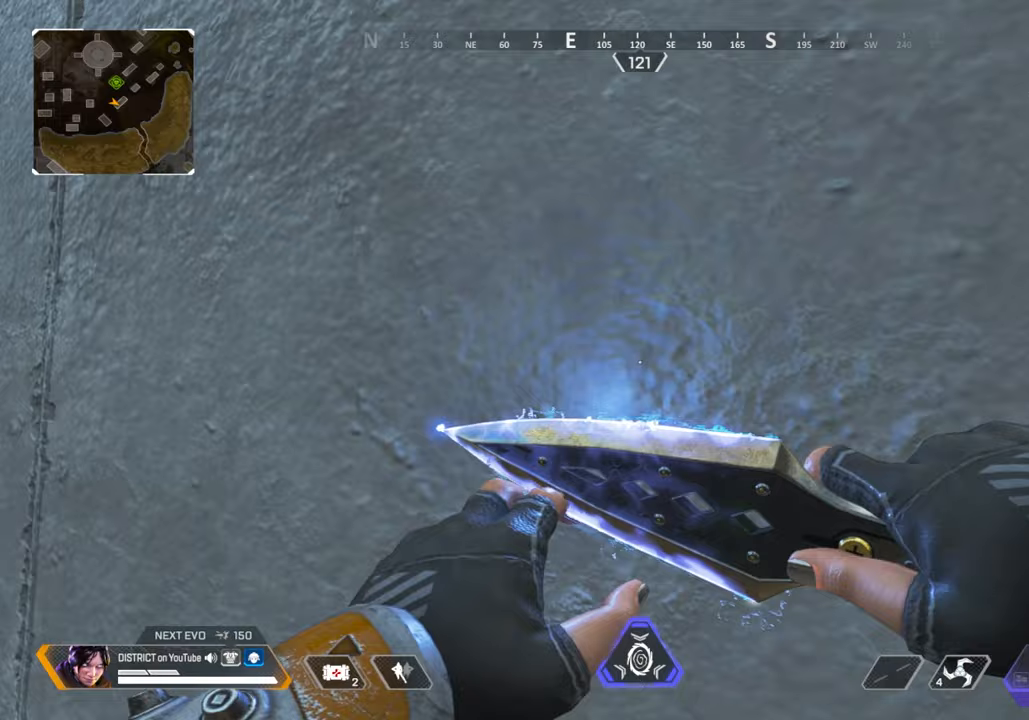
{"buttons": [], "left_stick": "up", "right_stick": "center", "events": [[433, "A", "down"], [433, "left_stick", "up"], [500, "A", "up"]]}
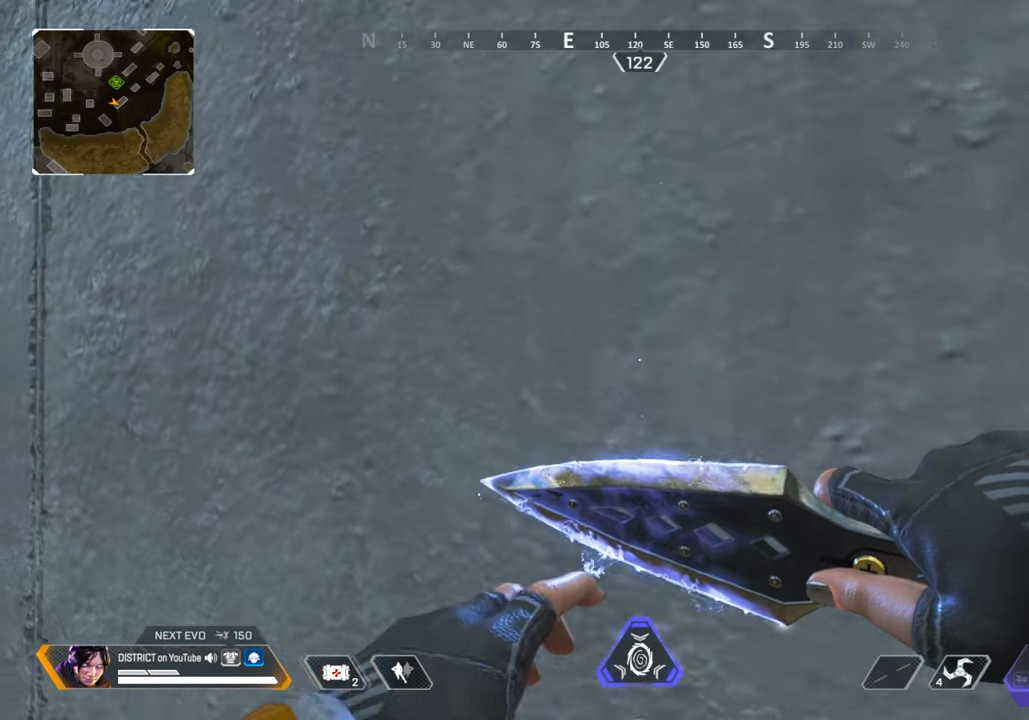
{"buttons": [], "left_stick": "center", "right_stick": "center", "events": [[100, "left_stick", "center"]]}
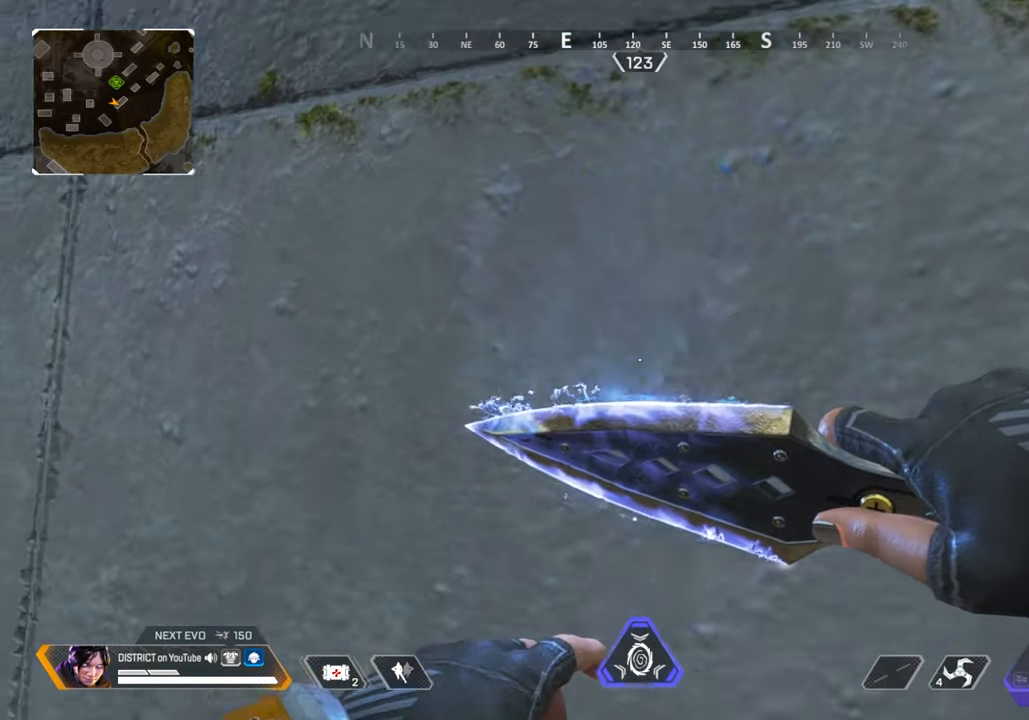
{"buttons": [], "left_stick": "up", "right_stick": "center", "events": [[333, "left_stick", "up"], [383, "A", "down"], [450, "A", "up"]]}
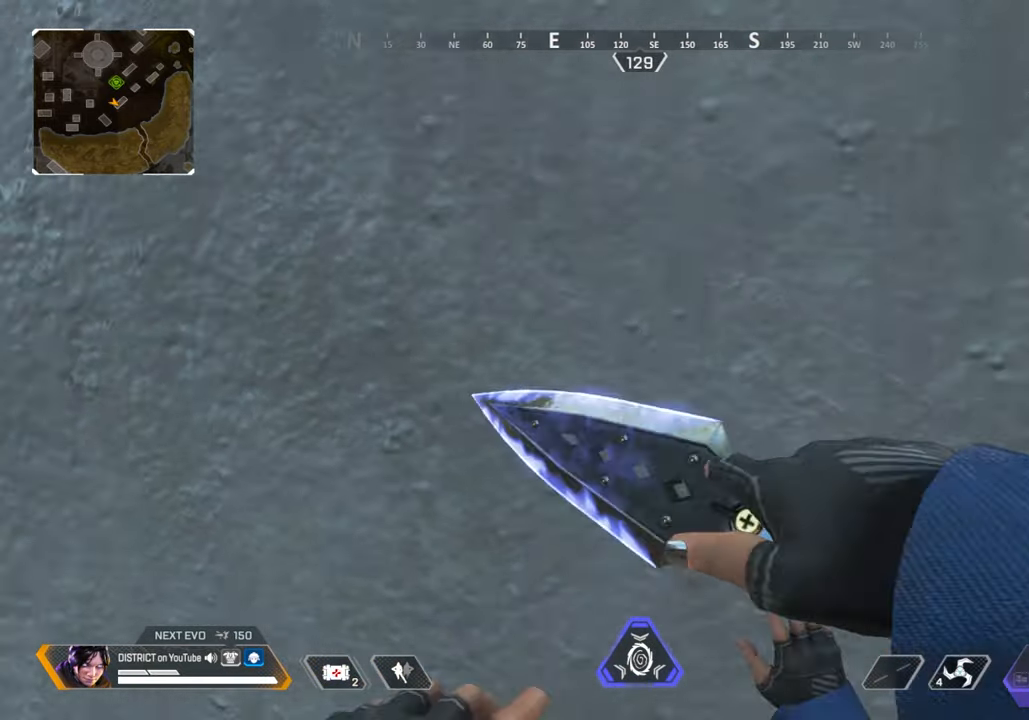
{"buttons": [], "left_stick": "center", "right_stick": "center", "events": [[383, "left_stick", "center"]]}
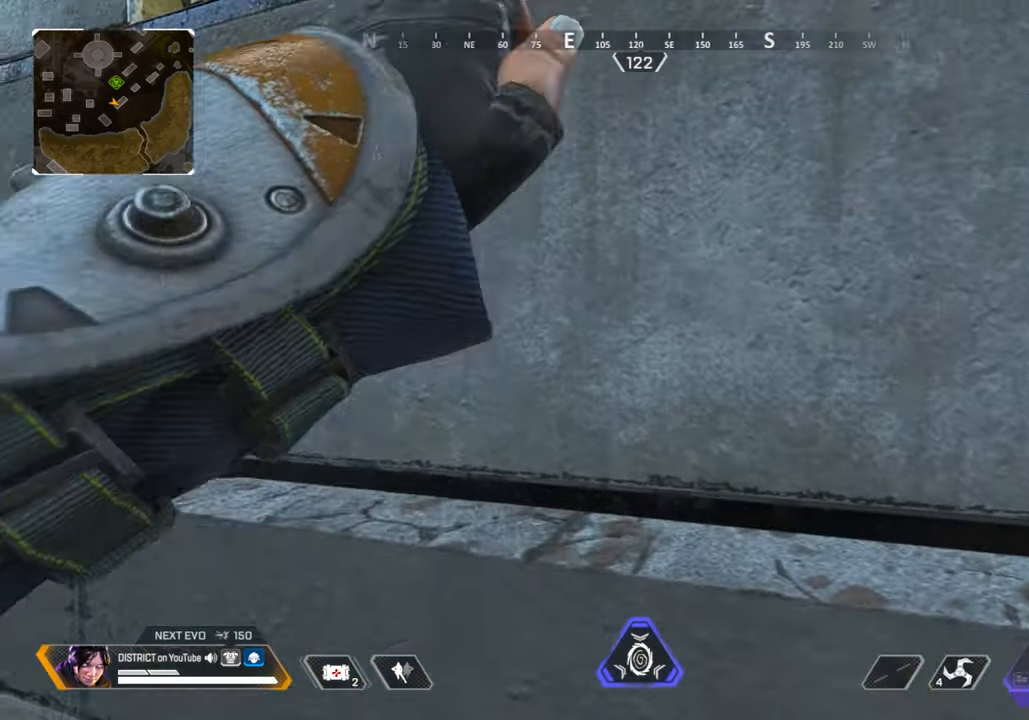
{"buttons": [], "left_stick": "center", "right_stick": "center", "events": []}
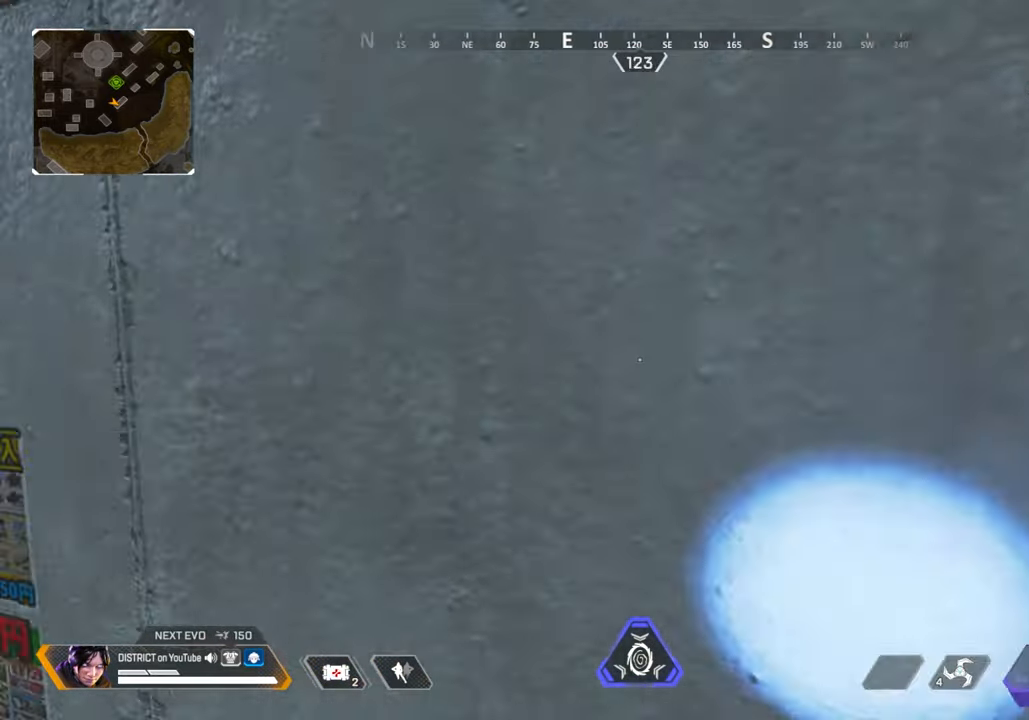
{"buttons": [], "left_stick": "up", "right_stick": "center", "events": [[183, "left_stick", "up"], [233, "A", "down"], [333, "A", "up"]]}
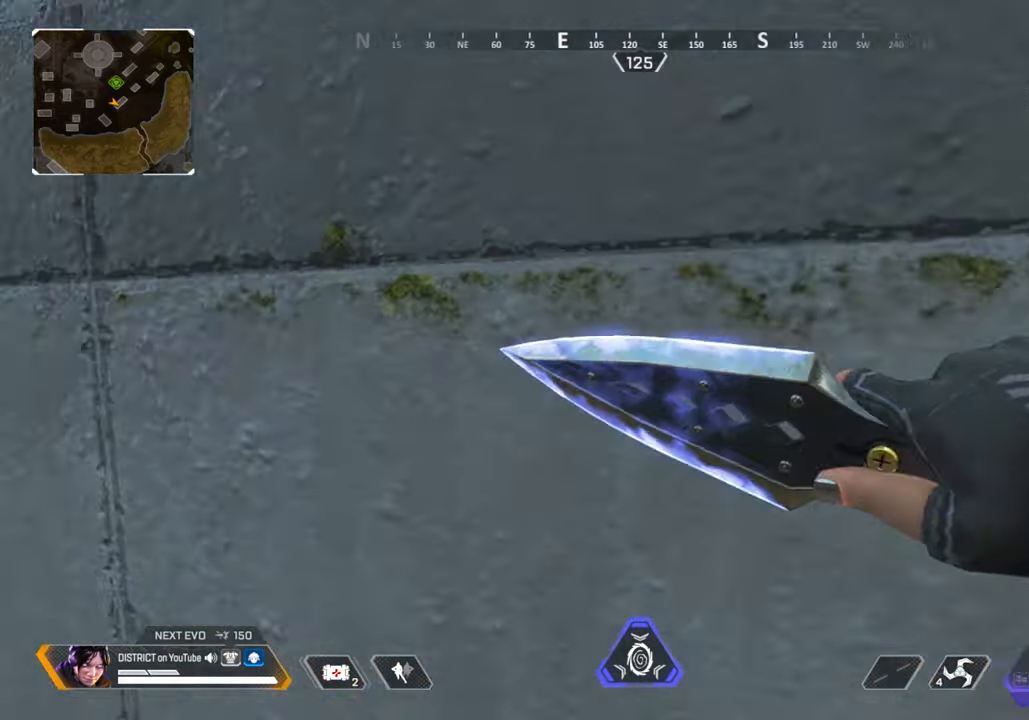
{"buttons": [], "left_stick": "center", "right_stick": "center", "events": [[417, "left_stick", "center"]]}
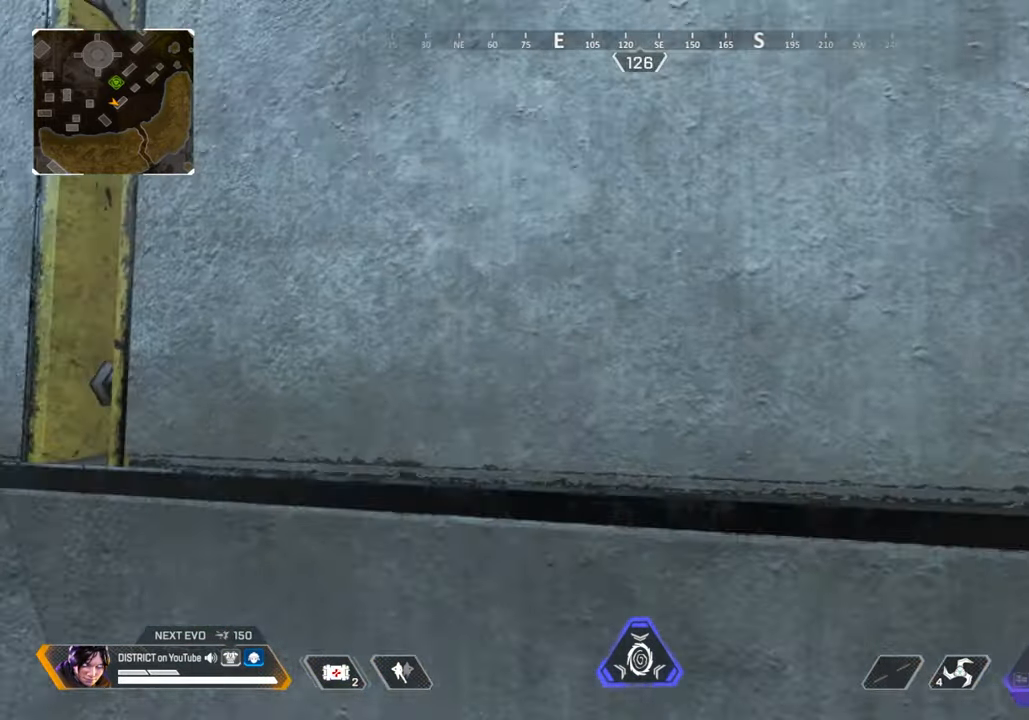
{"buttons": [], "left_stick": "up", "right_stick": "center", "events": [[50, "right_stick", "right"], [150, "left_stick", "right"], [350, "left_stick", "up"], [450, "right_stick", "center"]]}